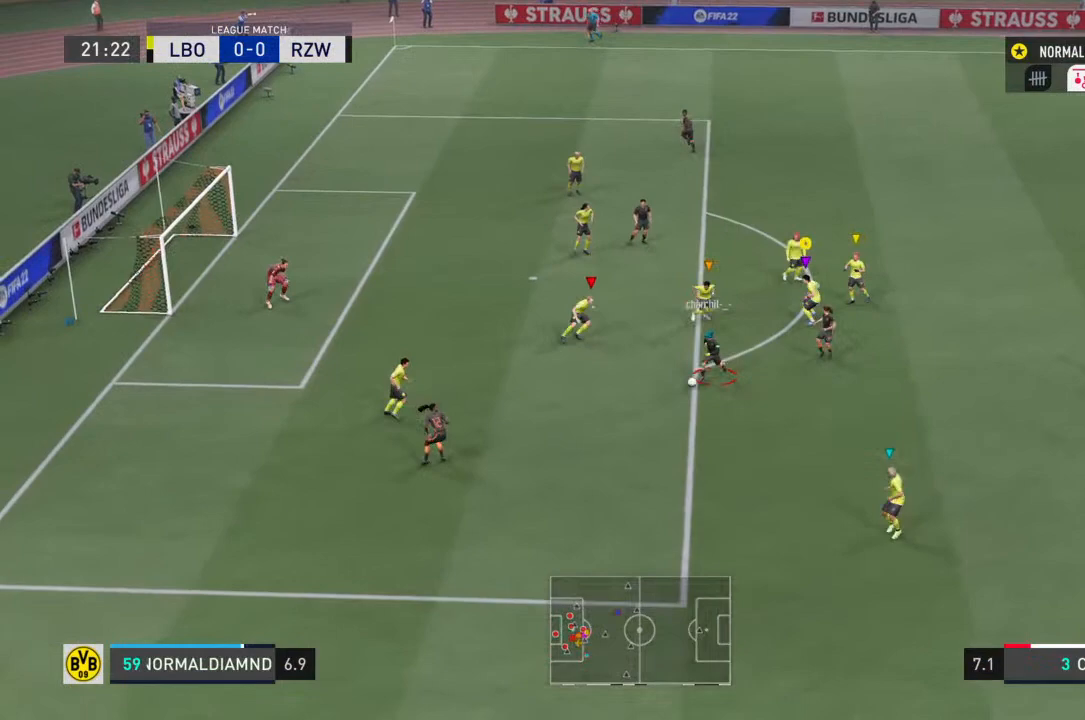
Gameplay with a controller (PlayStation layout); each line is a JSON object with the inputs held at the frame after it. "events" lists button and stick changes between this image and that frame as [ms after this image, input, new state], when the widget could be followed in between. Not read: L3 R3.
{"buttons": ["R2"], "left_stick": "down-left", "right_stick": "center", "events": [[133, "left_stick", "down"], [233, "left_stick", "down-left"]]}
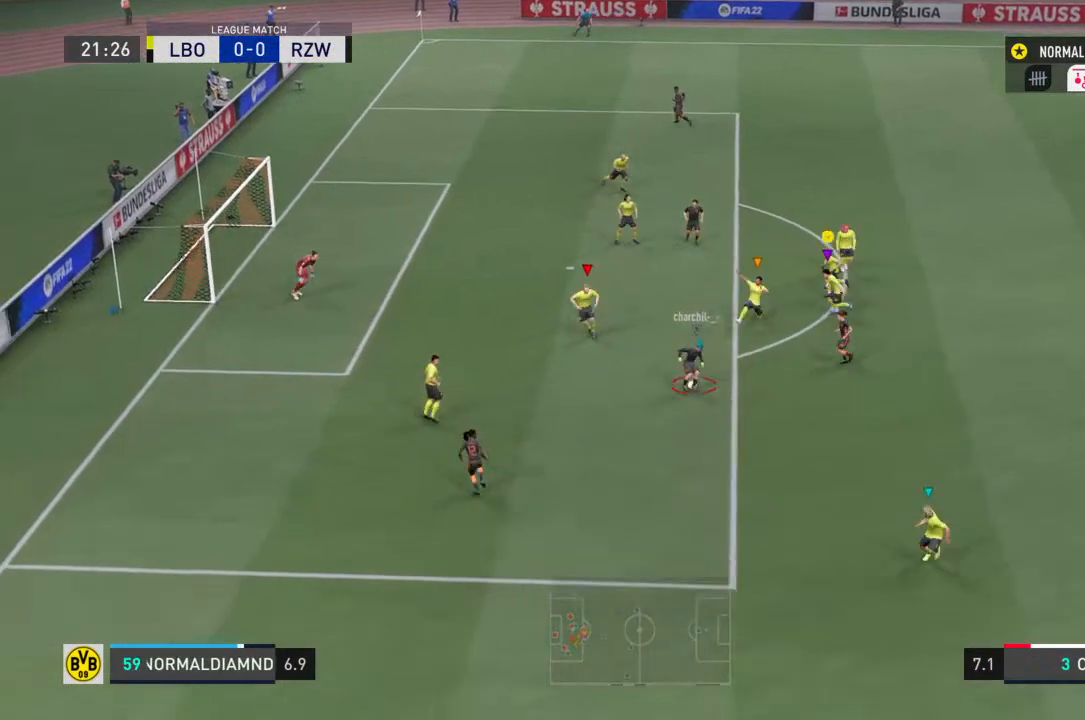
{"buttons": ["R2"], "left_stick": "left", "right_stick": "center", "events": [[333, "left_stick", "center"], [500, "left_stick", "left"]]}
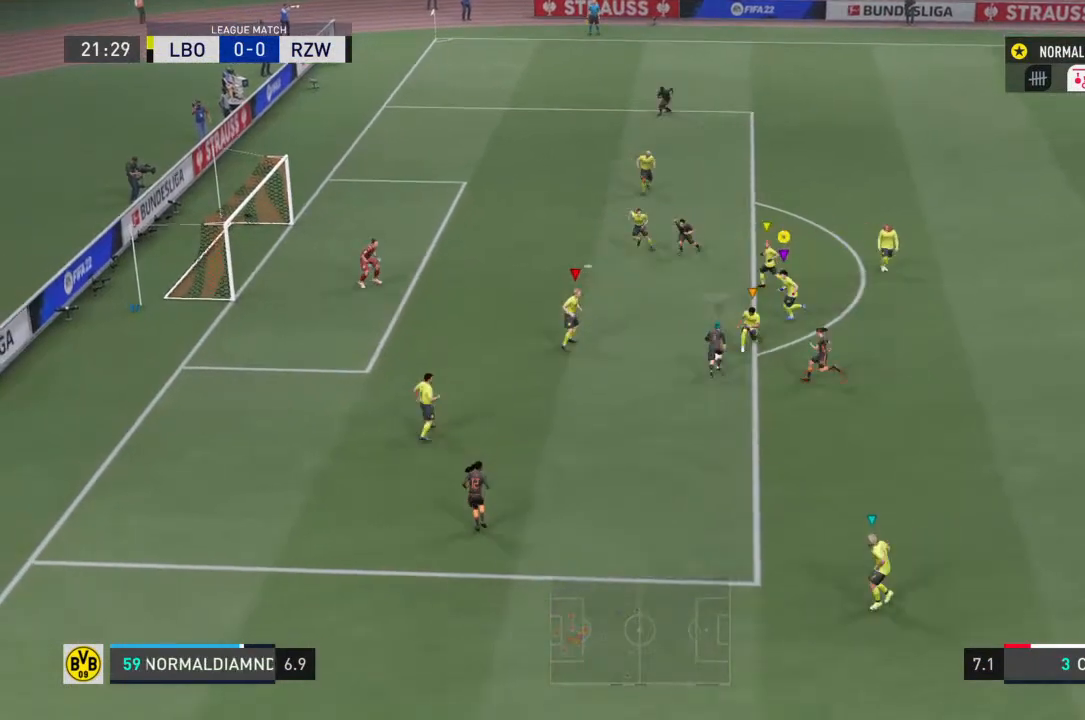
{"buttons": ["R2"], "left_stick": "down-right", "right_stick": "center", "events": [[167, "left_stick", "down-right"]]}
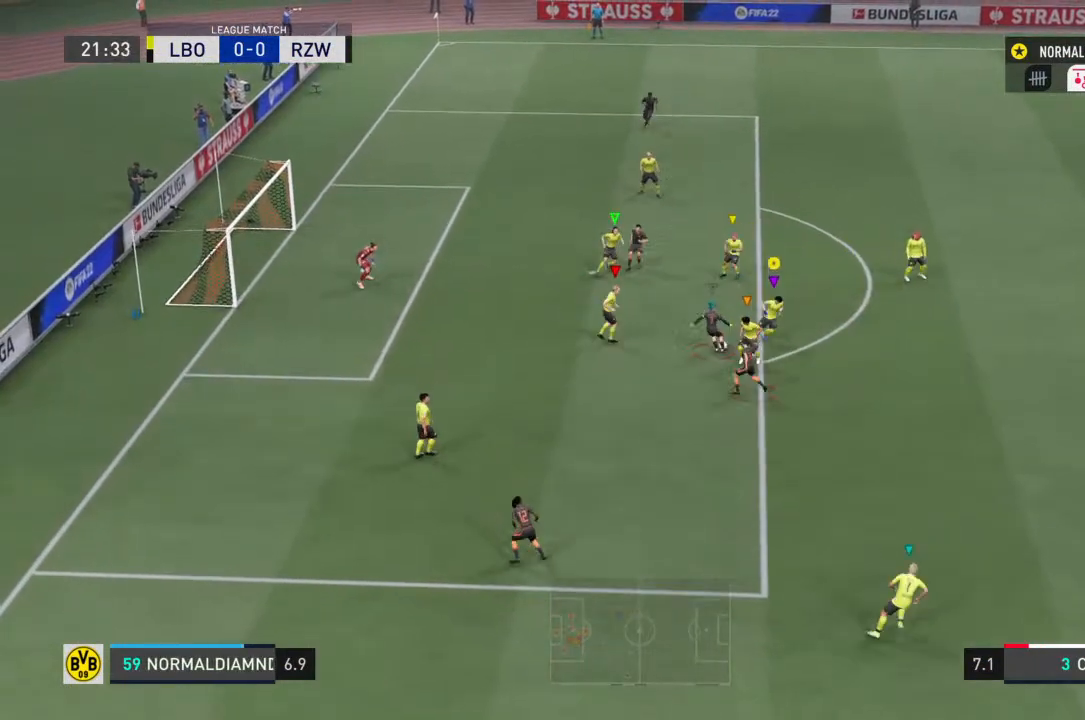
{"buttons": ["R2"], "left_stick": "right", "right_stick": "center", "events": [[33, "left_stick", "right"]]}
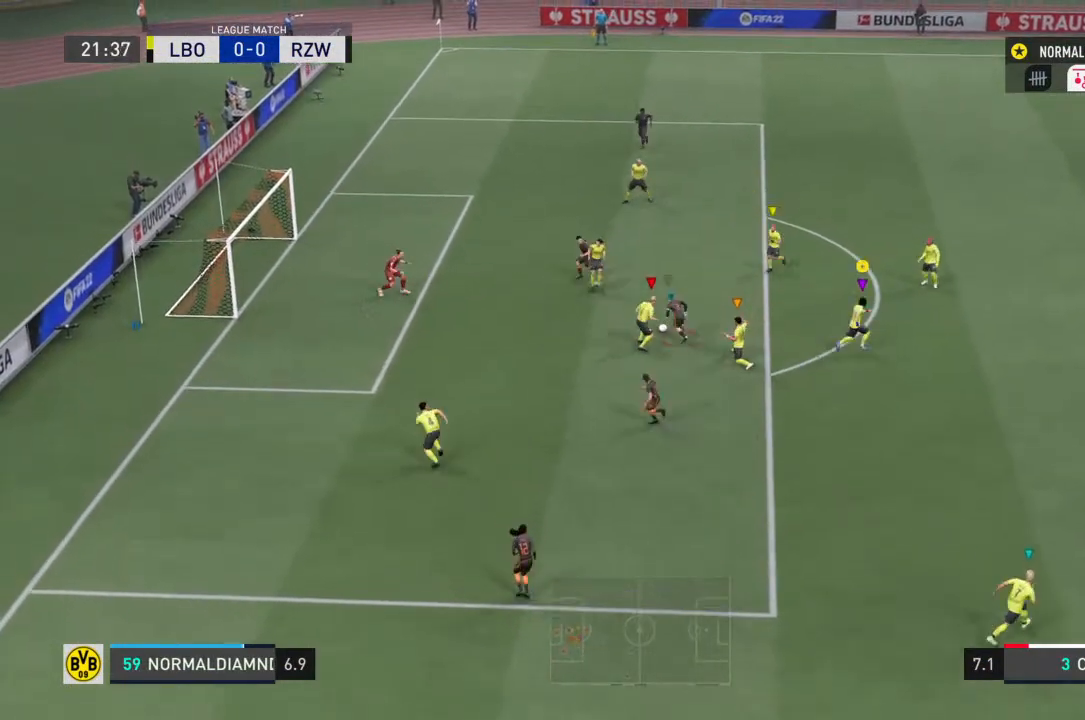
{"buttons": ["TRIANGLE", "R2"], "left_stick": "up", "right_stick": "center", "events": [[200, "left_stick", "up-right"], [367, "TRIANGLE", "down"], [367, "left_stick", "up"]]}
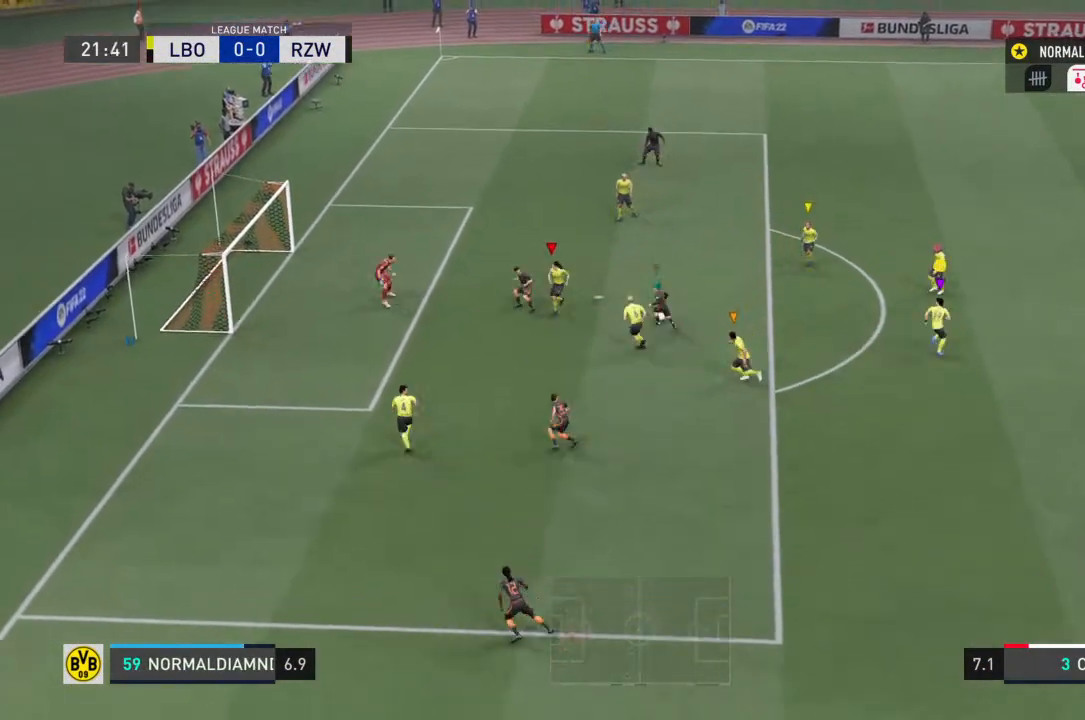
{"buttons": ["TRIANGLE", "R2"], "left_stick": "up", "right_stick": "center", "events": [[67, "left_stick", "up-right"], [467, "left_stick", "up"]]}
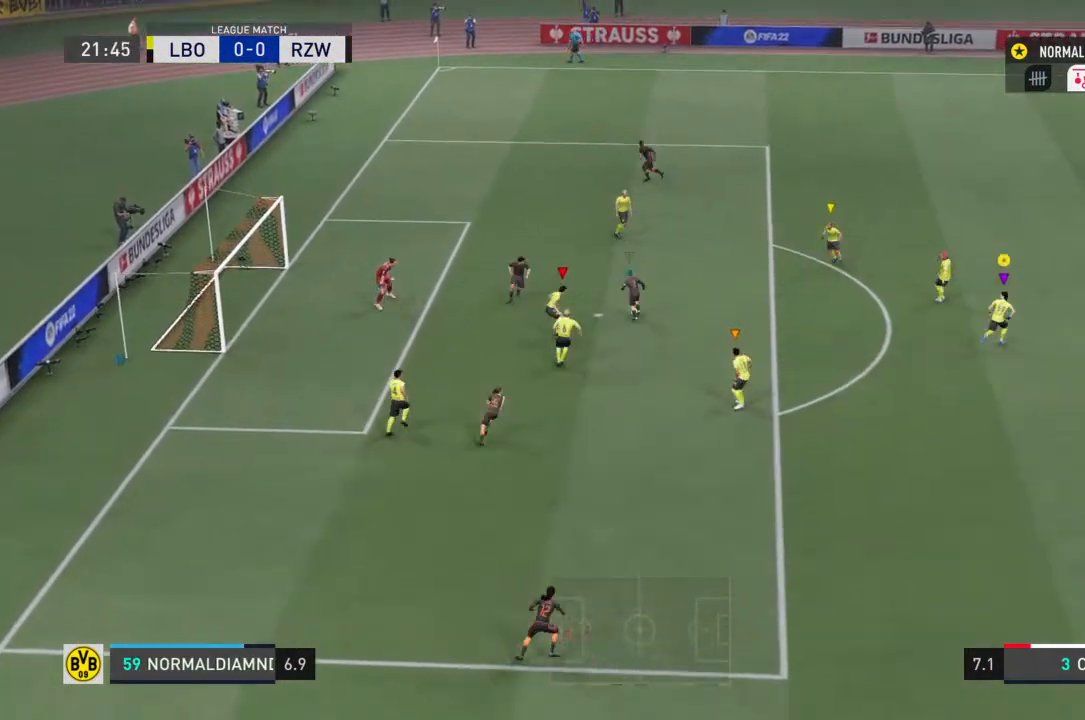
{"buttons": ["R2"], "left_stick": "up", "right_stick": "center", "events": [[267, "TRIANGLE", "up"]]}
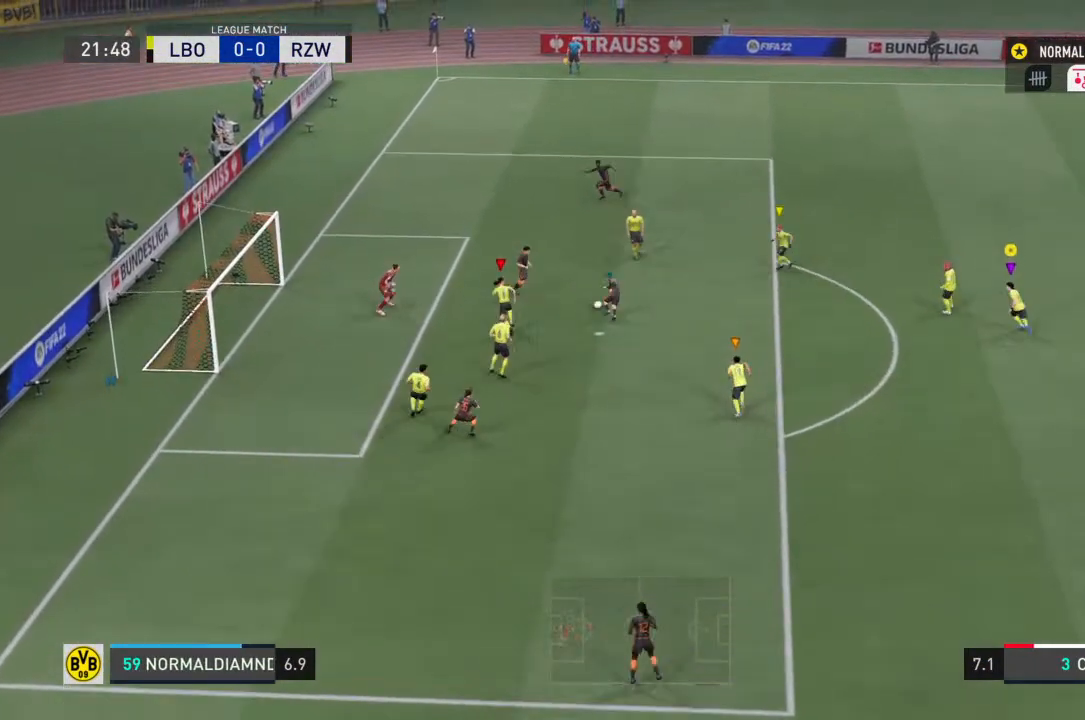
{"buttons": ["TRIANGLE", "R2"], "left_stick": "center", "right_stick": "center", "events": [[267, "left_stick", "down-right"], [400, "TRIANGLE", "down"], [433, "left_stick", "center"]]}
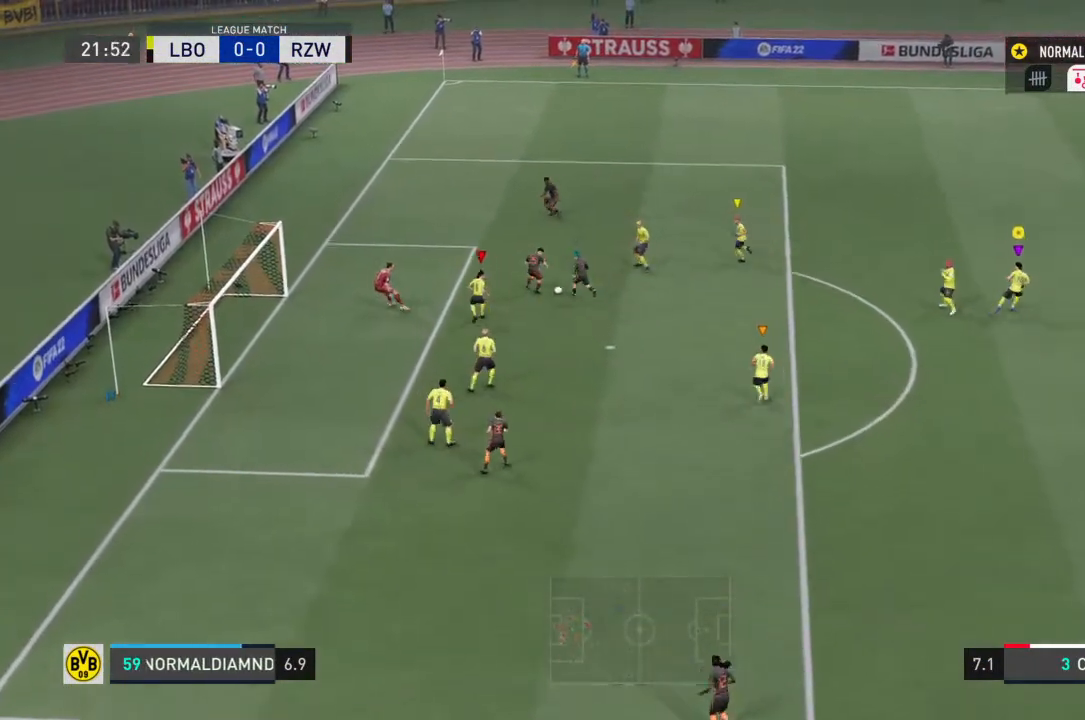
{"buttons": ["TRIANGLE", "R2"], "left_stick": "left", "right_stick": "center", "events": [[167, "left_stick", "left"]]}
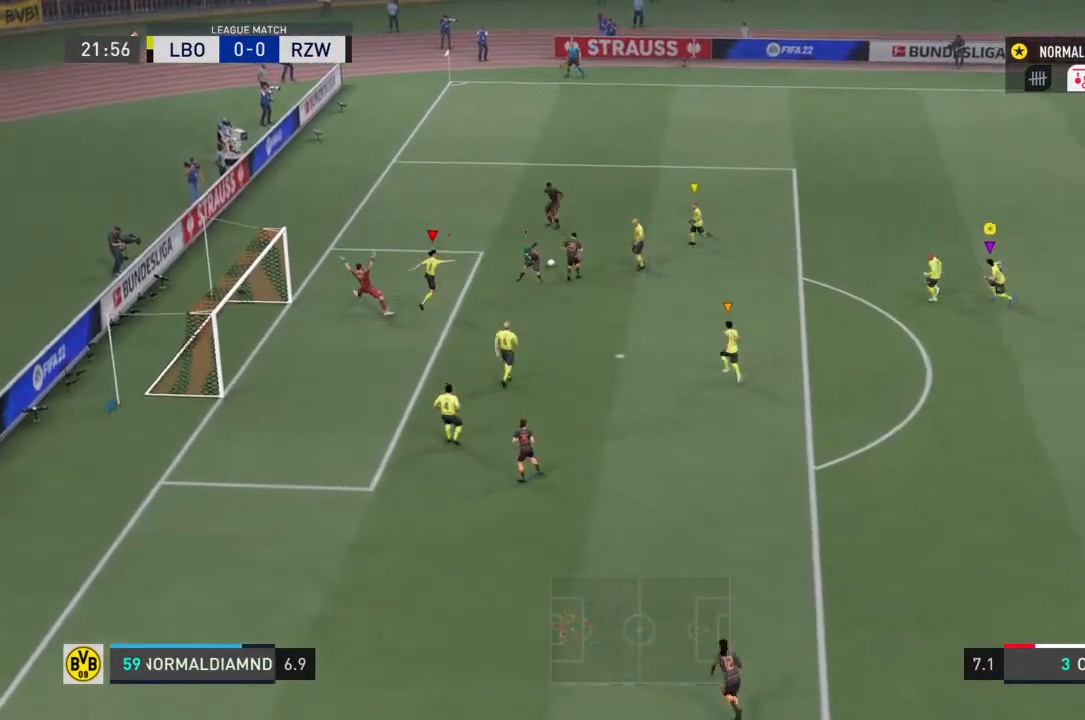
{"buttons": ["TRIANGLE", "R2"], "left_stick": "center", "right_stick": "center", "events": [[267, "left_stick", "down-right"], [467, "left_stick", "center"]]}
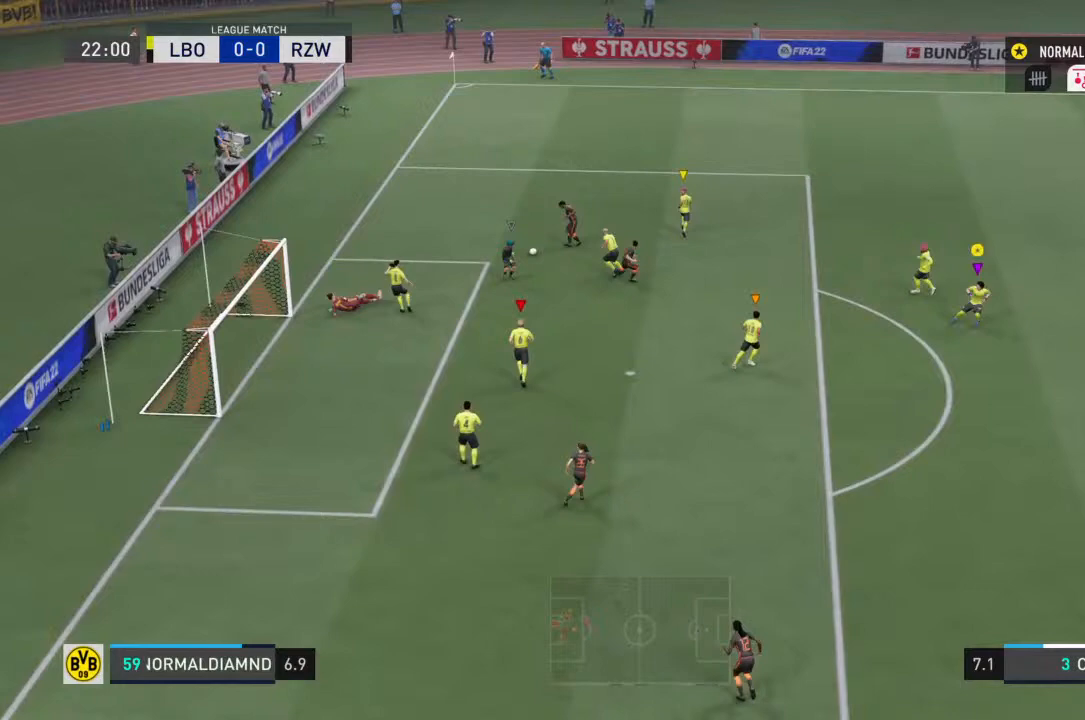
{"buttons": ["R2"], "left_stick": "left", "right_stick": "center", "events": [[33, "left_stick", "left"], [133, "TRIANGLE", "up"]]}
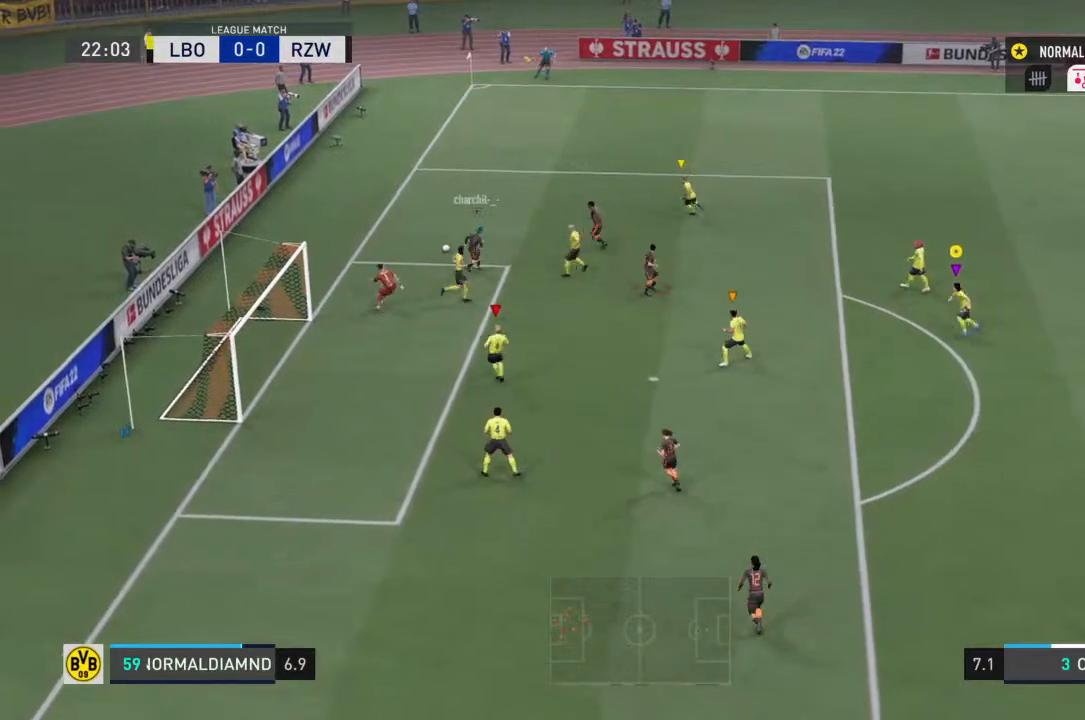
{"buttons": ["R2"], "left_stick": "left", "right_stick": "center", "events": []}
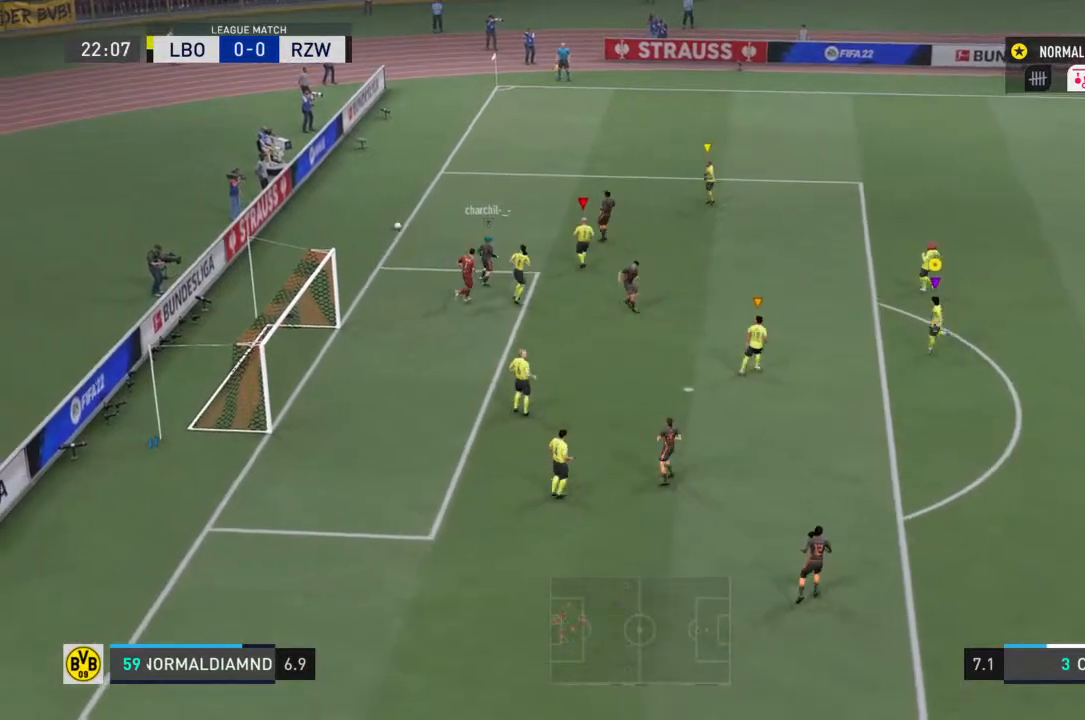
{"buttons": [], "left_stick": "center", "right_stick": "center", "events": [[67, "left_stick", "center"], [267, "R2", "up"]]}
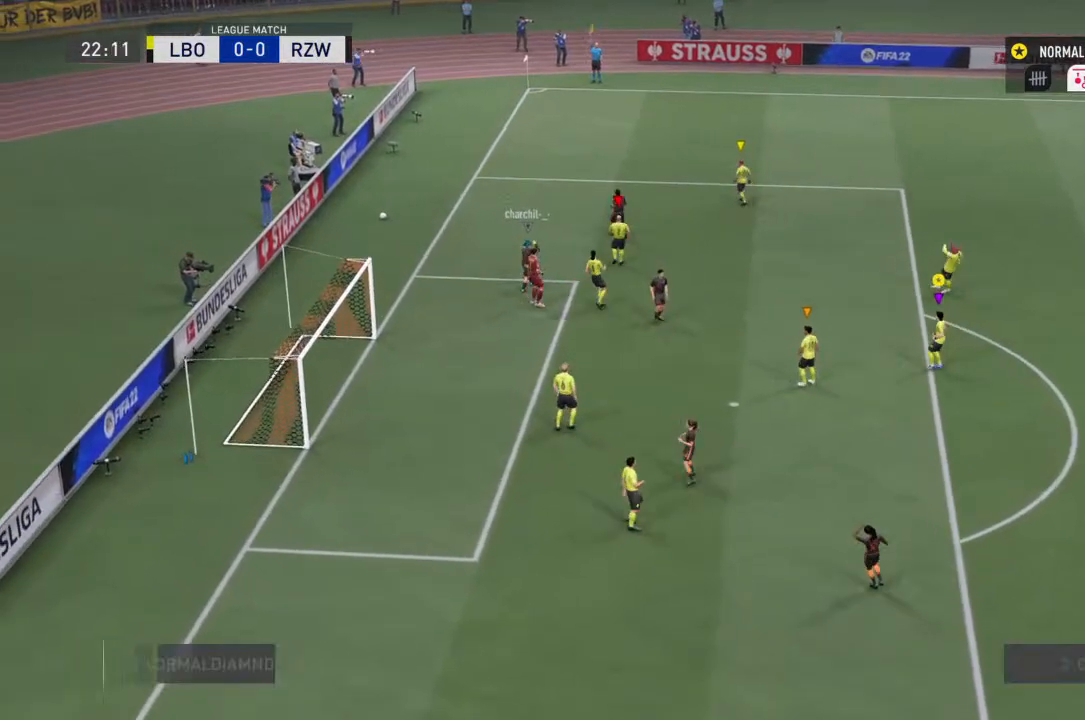
{"buttons": [], "left_stick": "center", "right_stick": "center", "events": []}
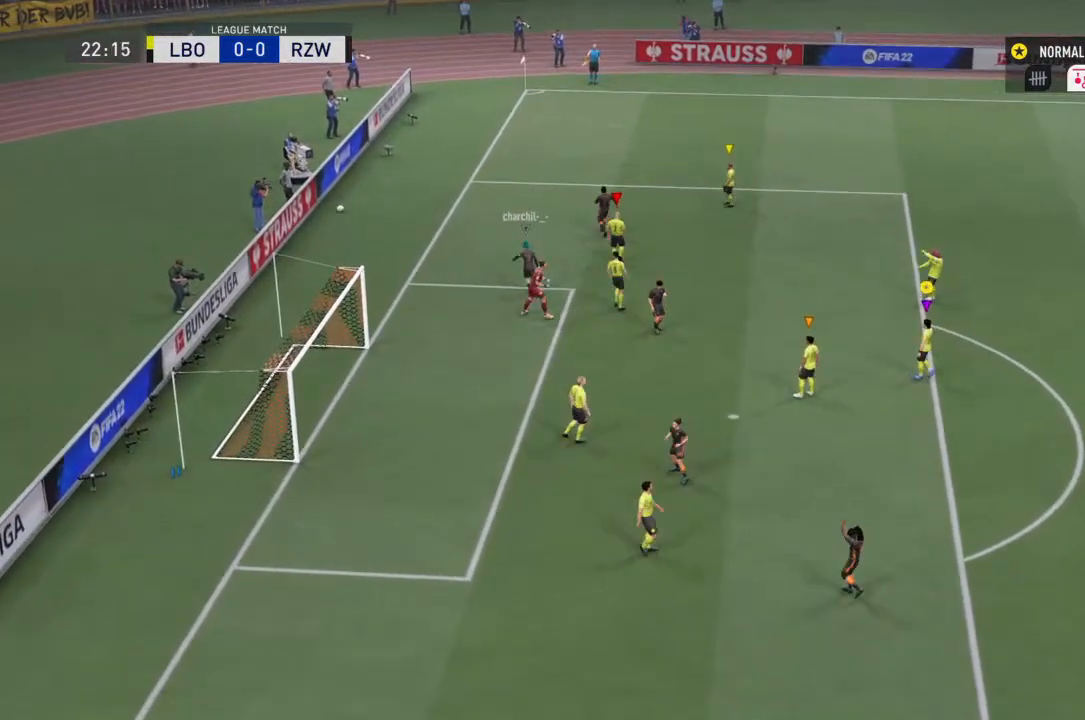
{"buttons": [], "left_stick": "center", "right_stick": "center", "events": []}
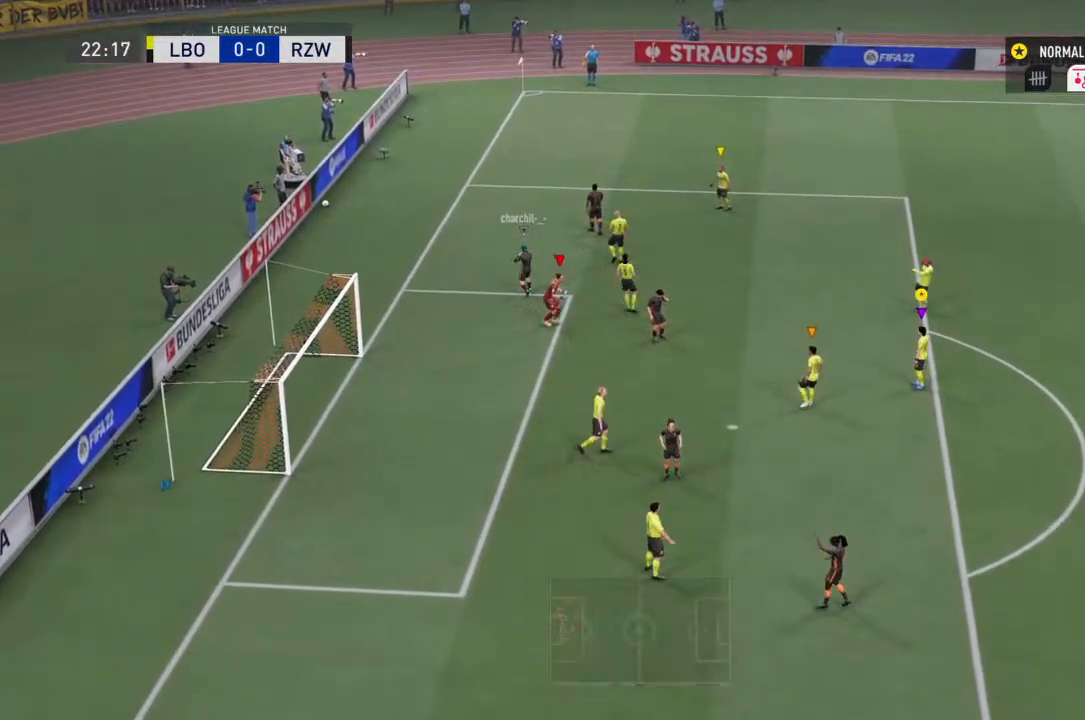
{"buttons": [], "left_stick": "center", "right_stick": "center", "events": []}
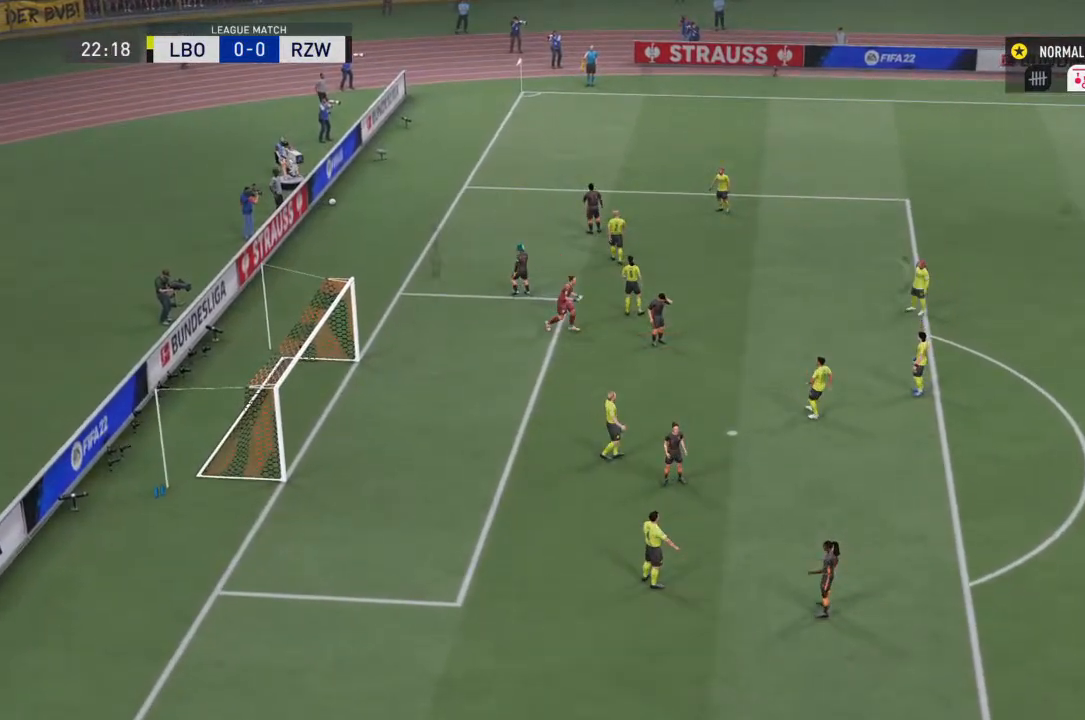
{"buttons": [], "left_stick": "center", "right_stick": "center", "events": []}
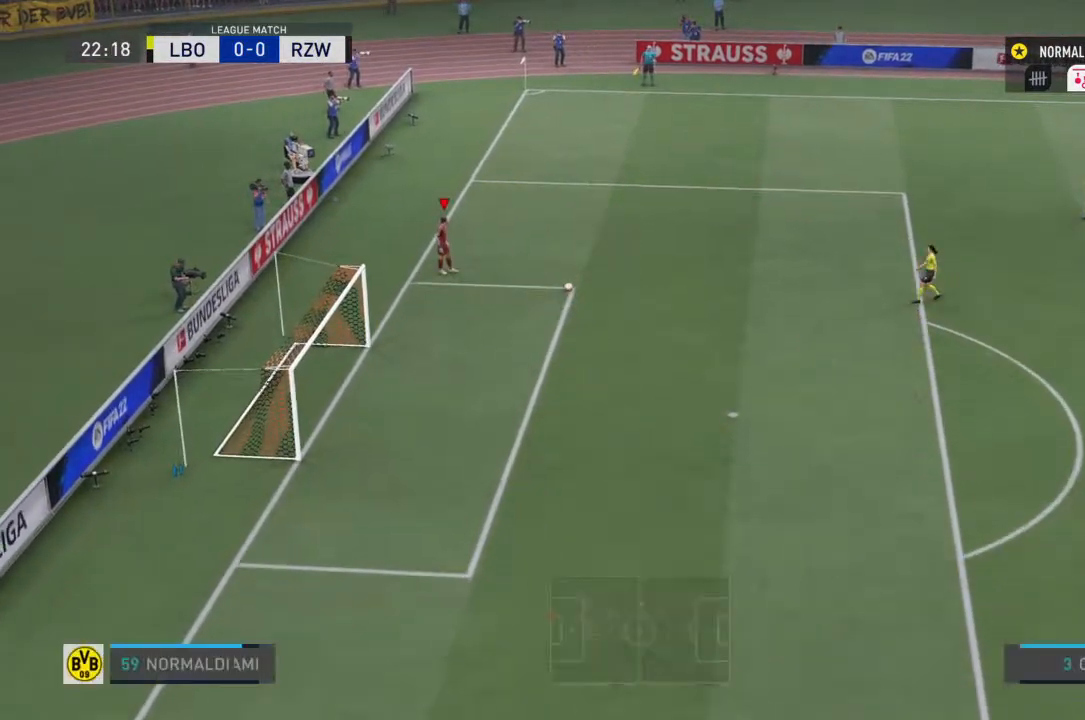
{"buttons": [], "left_stick": "center", "right_stick": "center", "events": []}
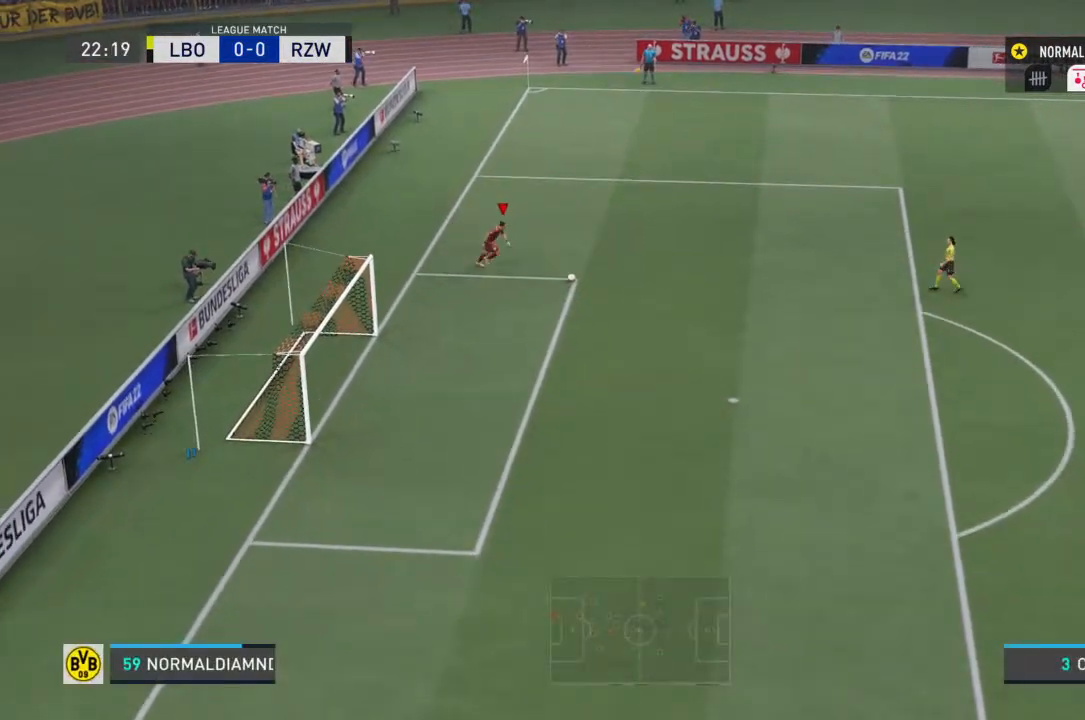
{"buttons": [], "left_stick": "center", "right_stick": "center", "events": []}
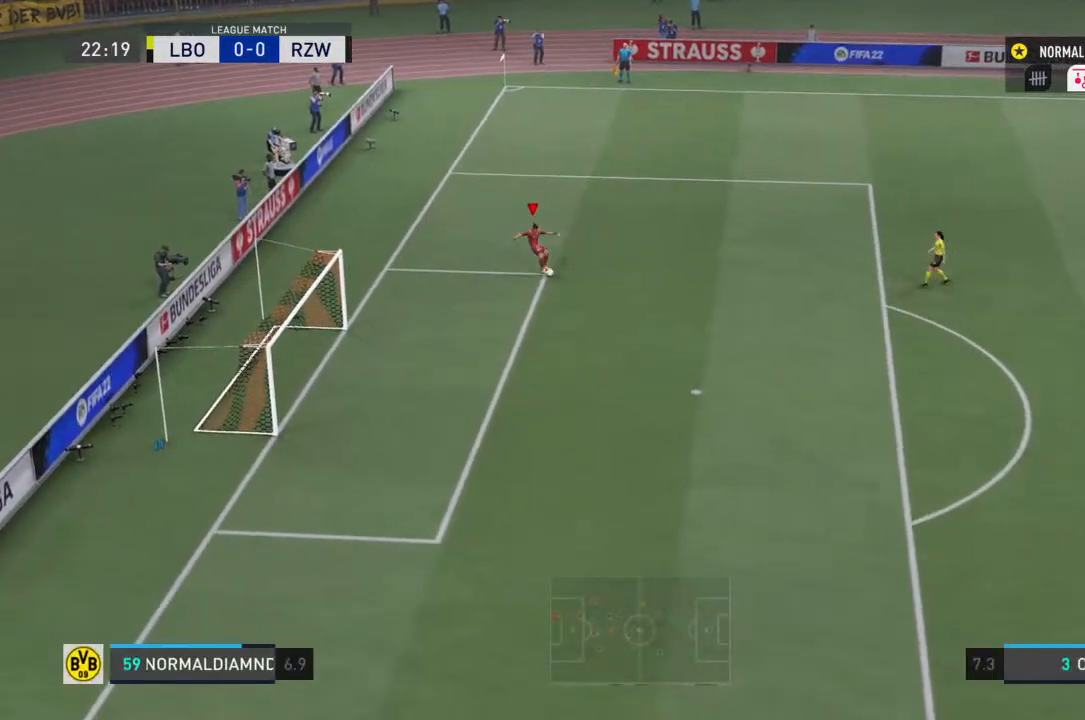
{"buttons": [], "left_stick": "center", "right_stick": "center", "events": []}
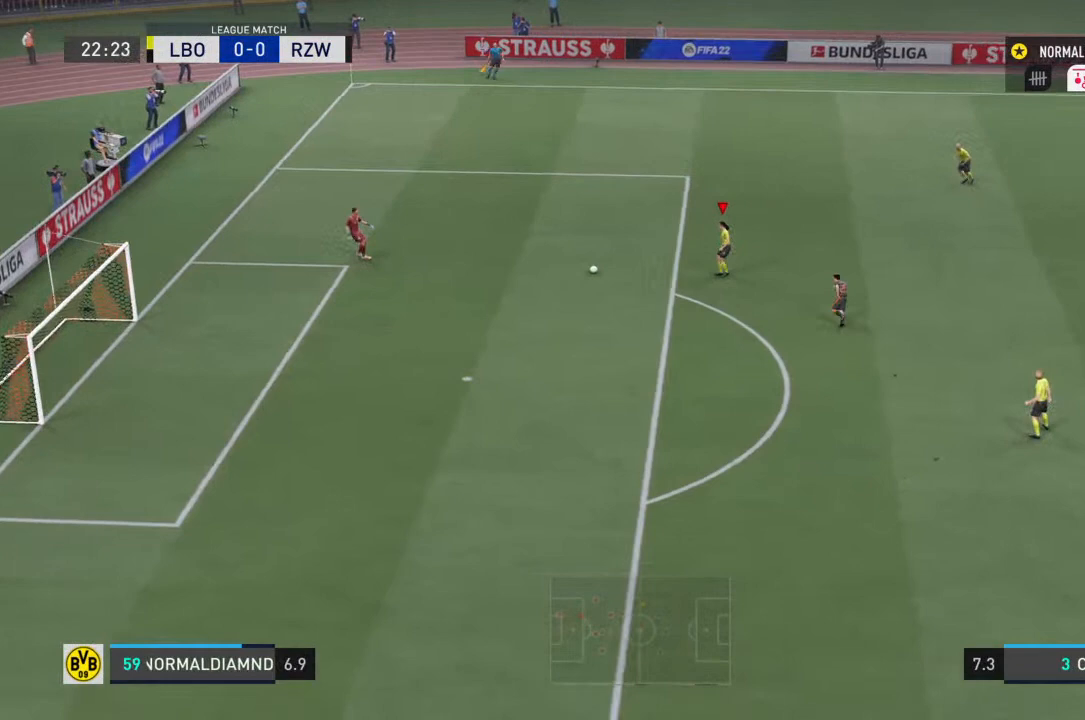
{"buttons": [], "left_stick": "center", "right_stick": "center", "events": []}
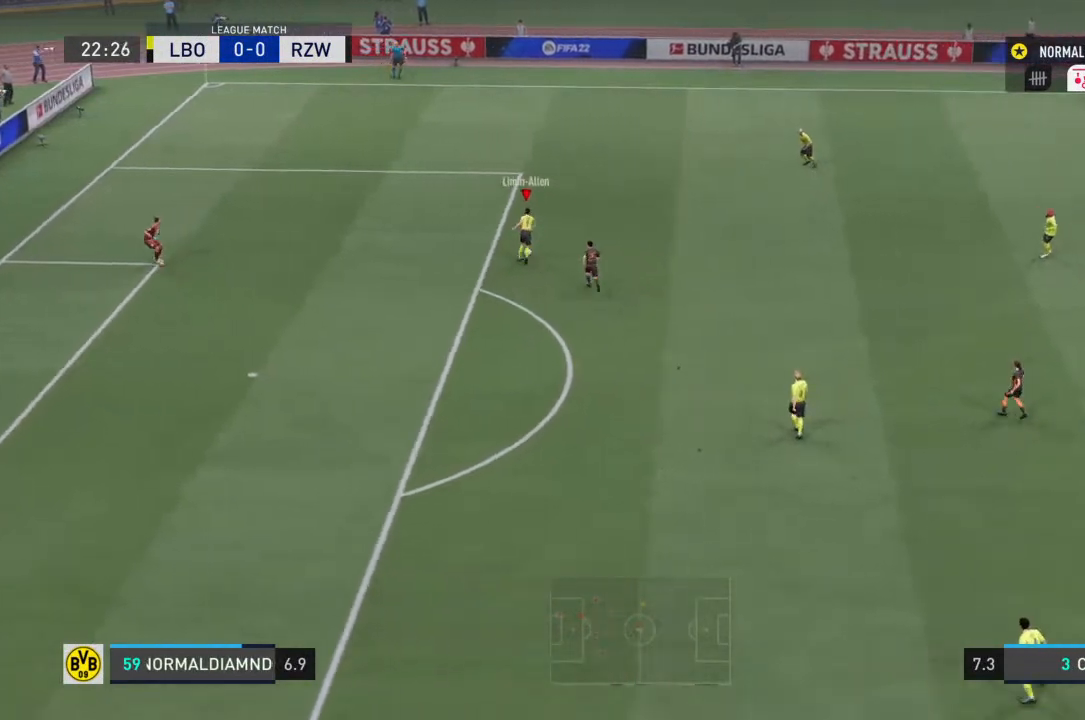
{"buttons": [], "left_stick": "center", "right_stick": "center", "events": []}
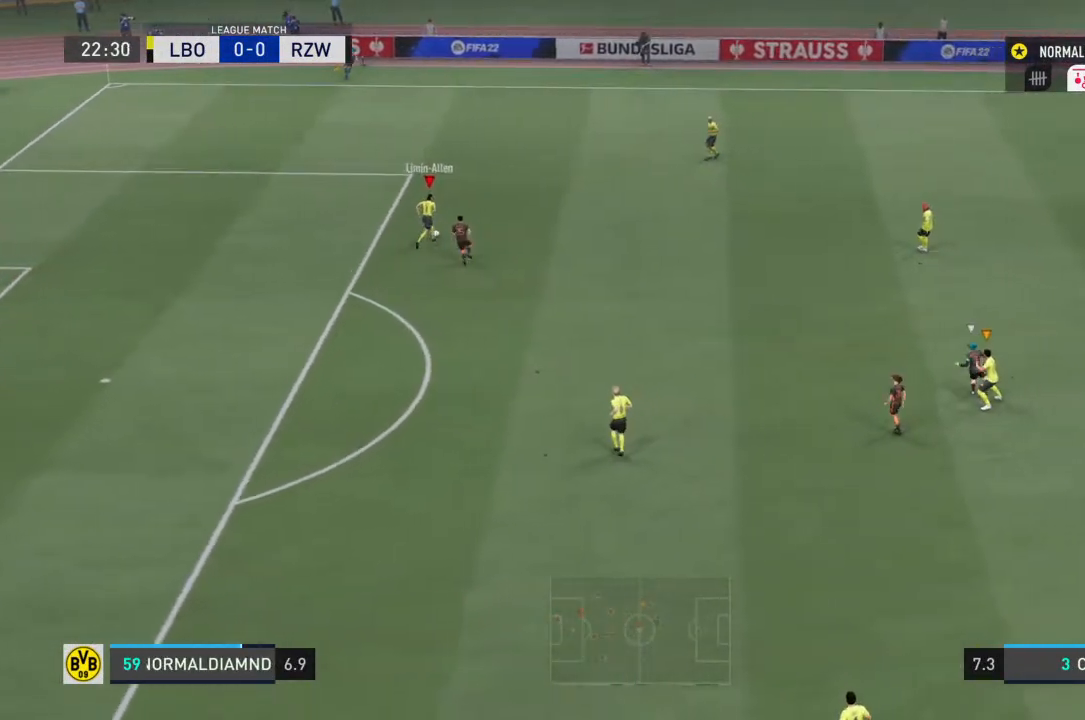
{"buttons": [], "left_stick": "left", "right_stick": "center", "events": [[100, "left_stick", "up-left"], [167, "left_stick", "left"]]}
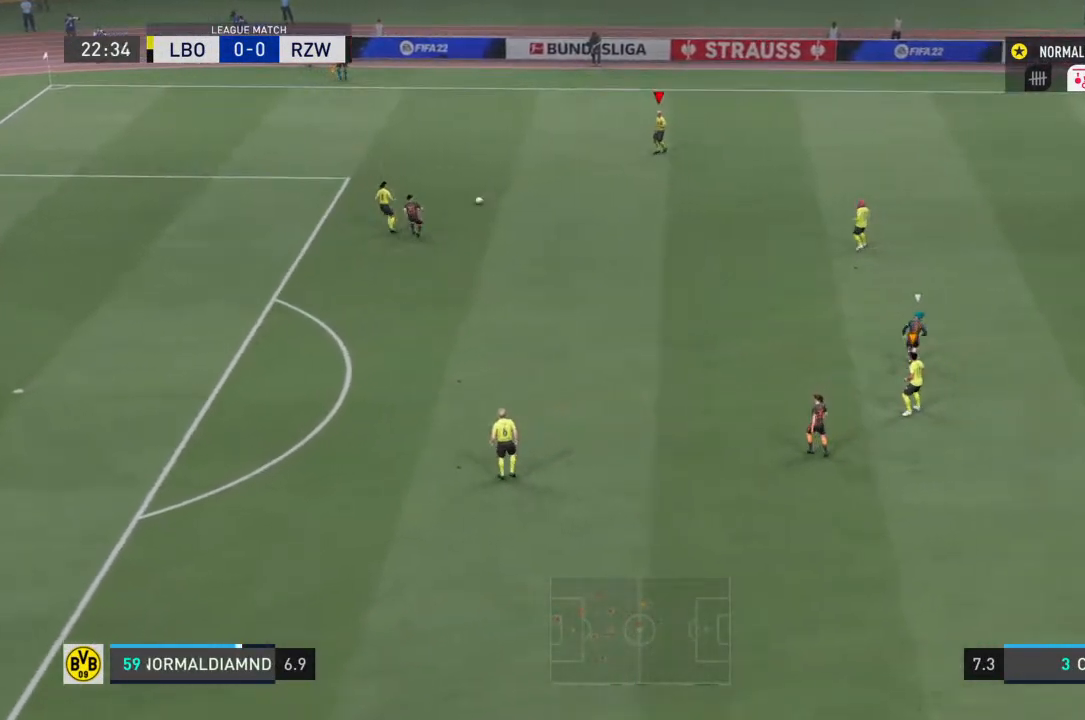
{"buttons": [], "left_stick": "up", "right_stick": "center", "events": [[167, "left_stick", "up-left"], [367, "left_stick", "up"]]}
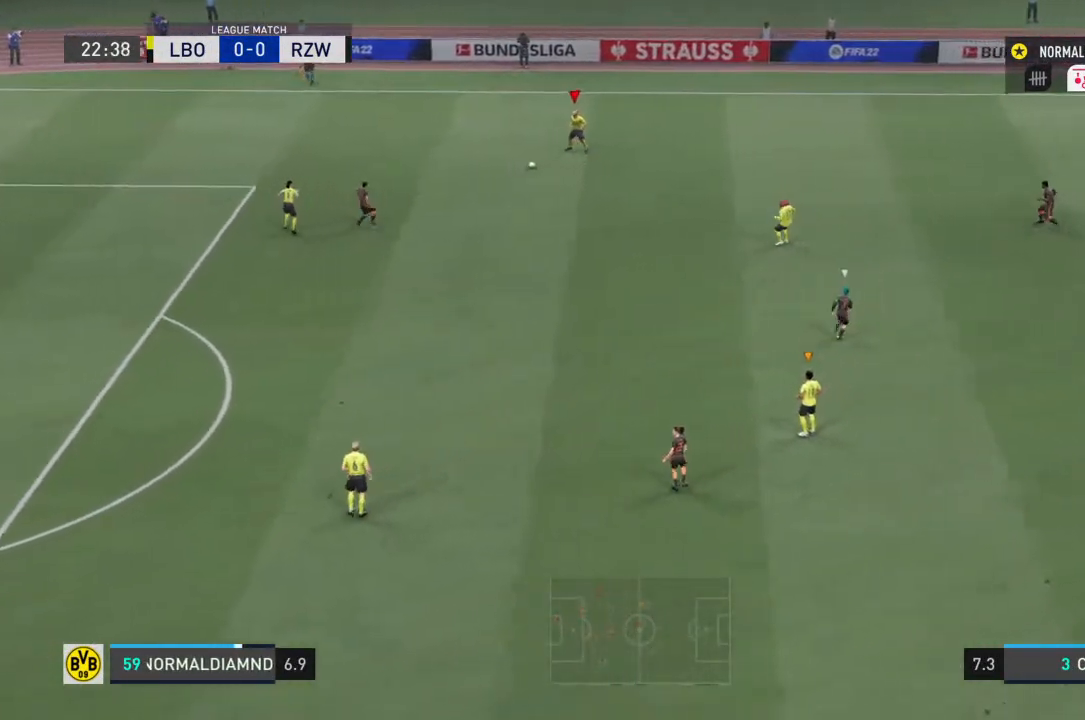
{"buttons": [], "left_stick": "left", "right_stick": "center", "events": [[100, "left_stick", "left"]]}
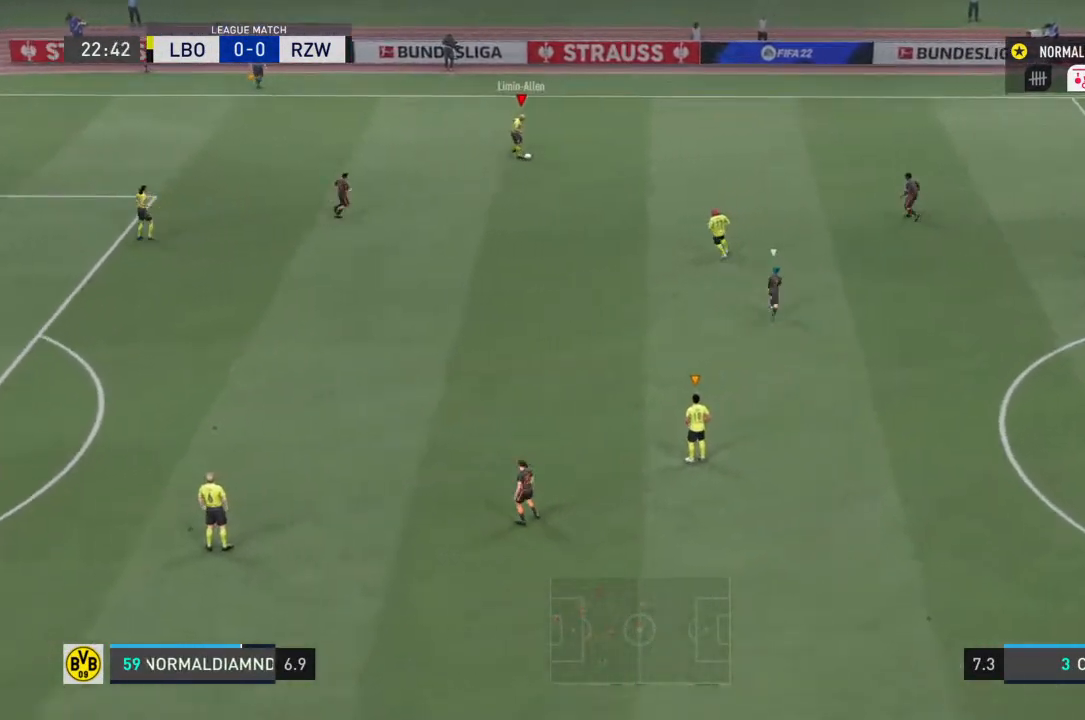
{"buttons": ["R2"], "left_stick": "up-right", "right_stick": "center", "events": [[167, "left_stick", "center"], [300, "left_stick", "up-right"], [433, "R2", "down"]]}
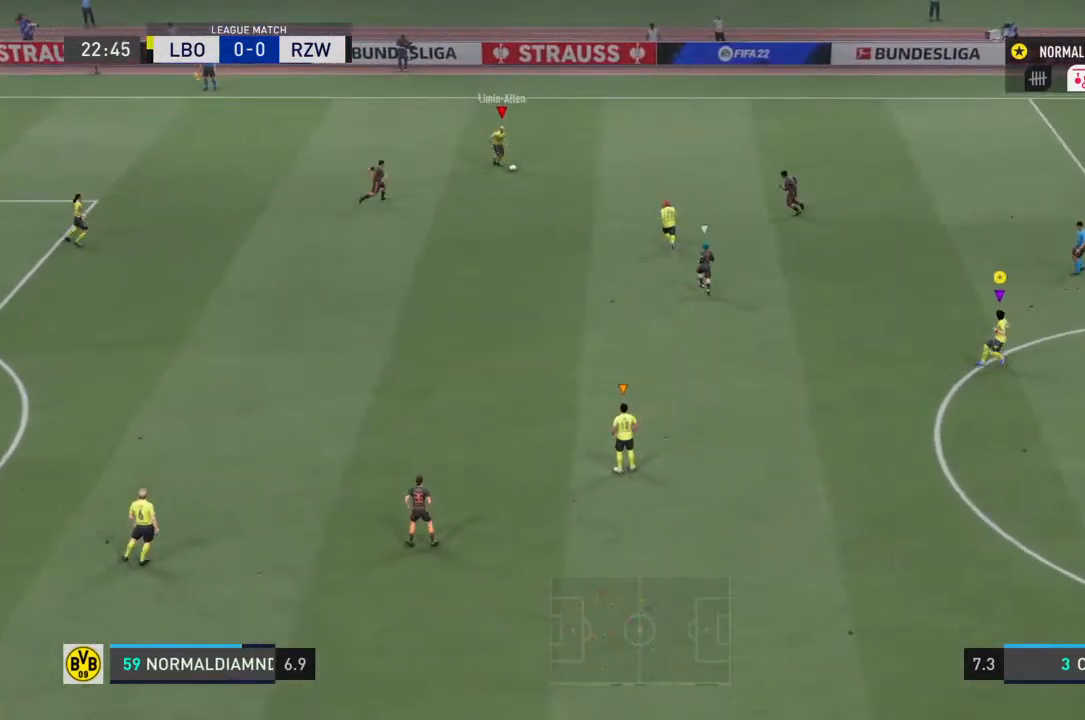
{"buttons": ["R2"], "left_stick": "up-right", "right_stick": "center", "events": []}
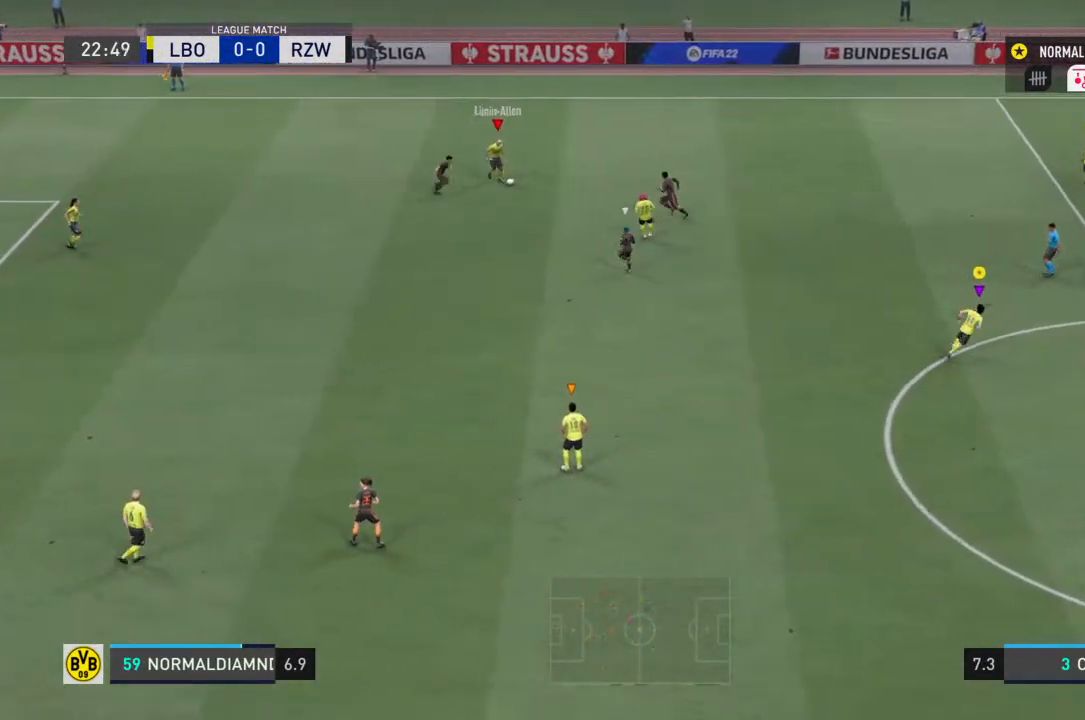
{"buttons": ["R2"], "left_stick": "center", "right_stick": "center", "events": [[333, "left_stick", "center"]]}
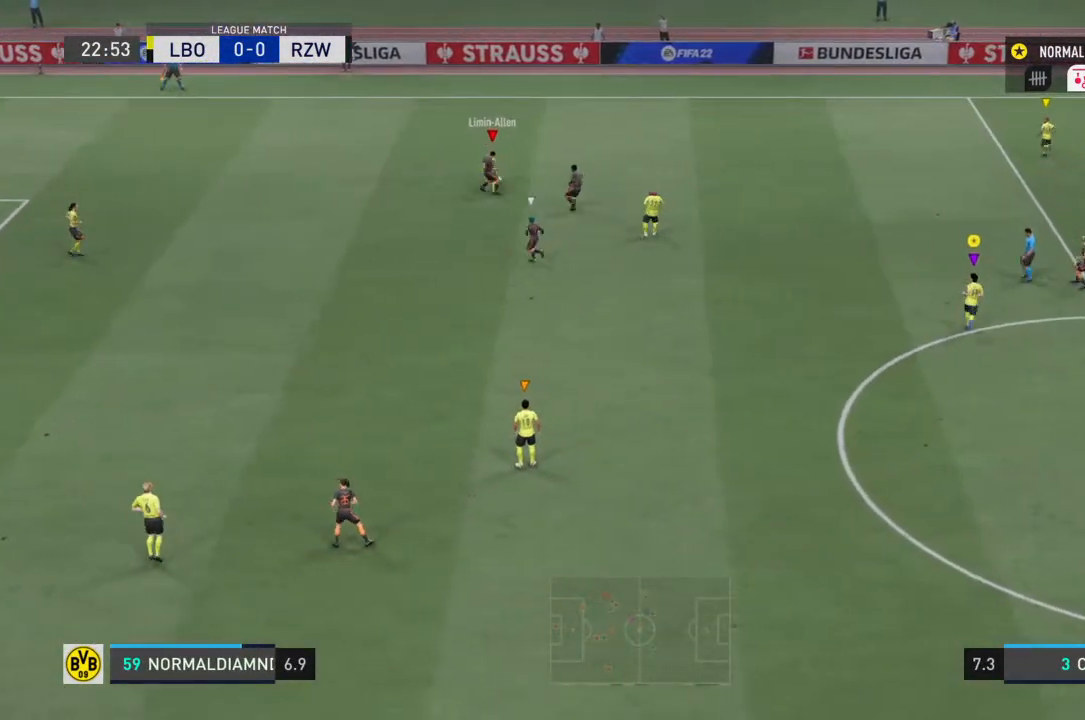
{"buttons": ["R2"], "left_stick": "up", "right_stick": "center", "events": [[67, "left_stick", "down-left"], [267, "left_stick", "left"], [367, "left_stick", "up"]]}
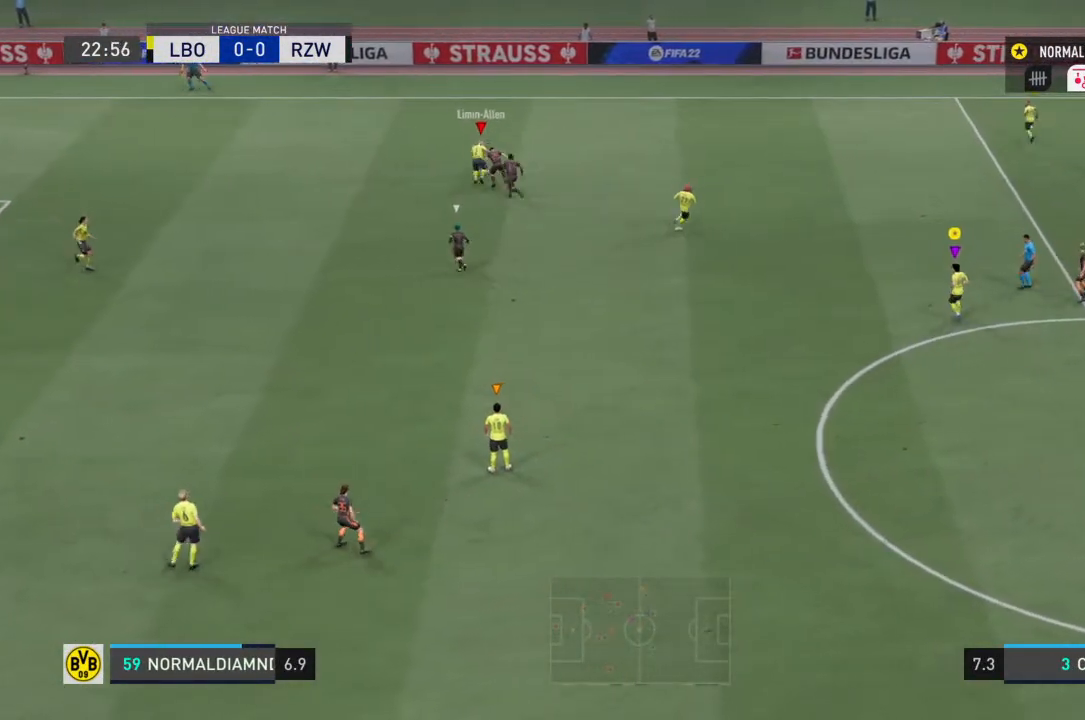
{"buttons": [], "left_stick": "up", "right_stick": "center", "events": [[200, "R2", "up"], [200, "left_stick", "up-left"], [333, "left_stick", "up"]]}